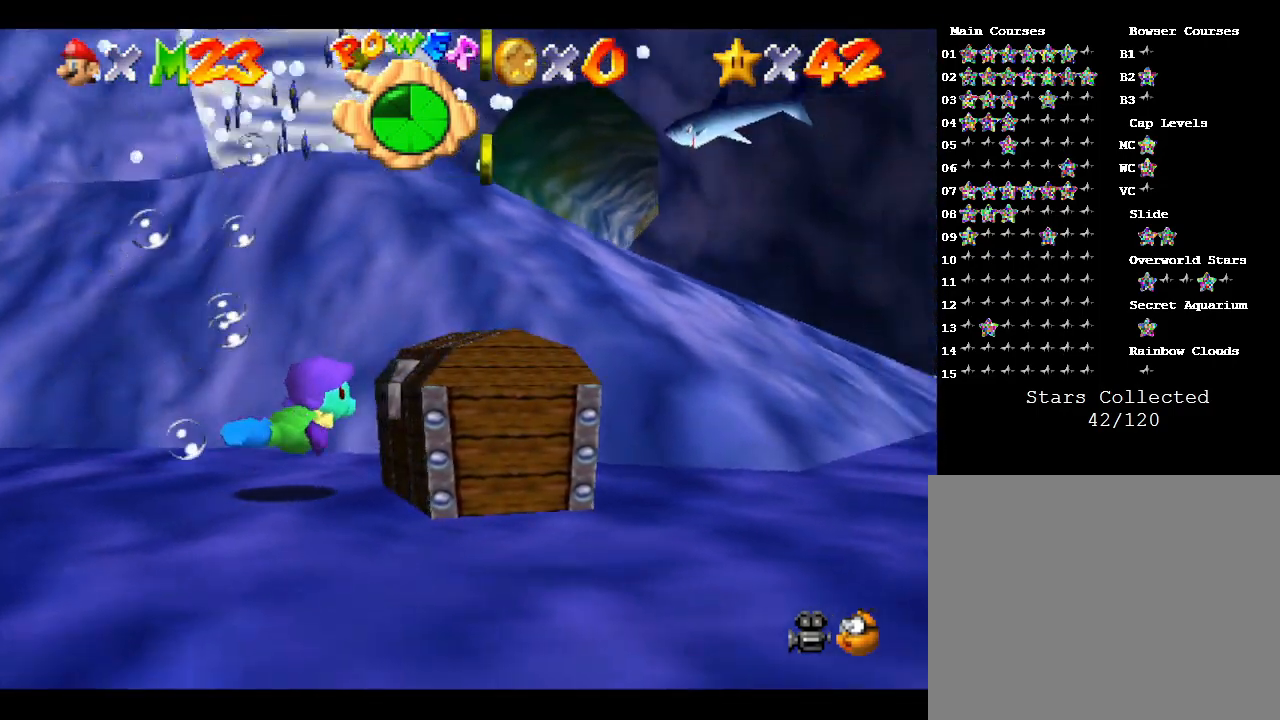
Gameplay with a controller (Nintendo layout); each line is a JSON object with the inputs held at the frame after it. "events" lists button and stick changes between this image and that frame as [ms after this image, input, new state], when the widget could be followed in between. Not read: L3 R3.
{"buttons": [], "left_stick": "right", "events": [[183, "left_stick", "right"]]}
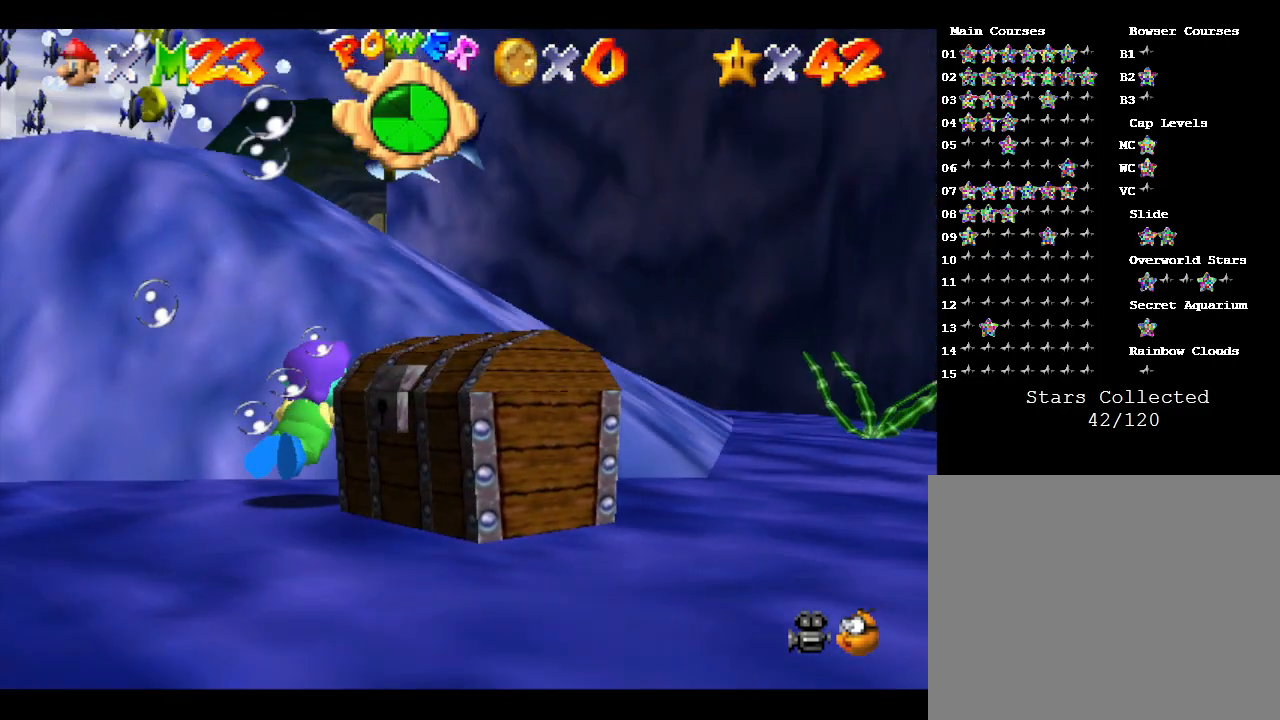
{"buttons": [], "left_stick": "right", "events": []}
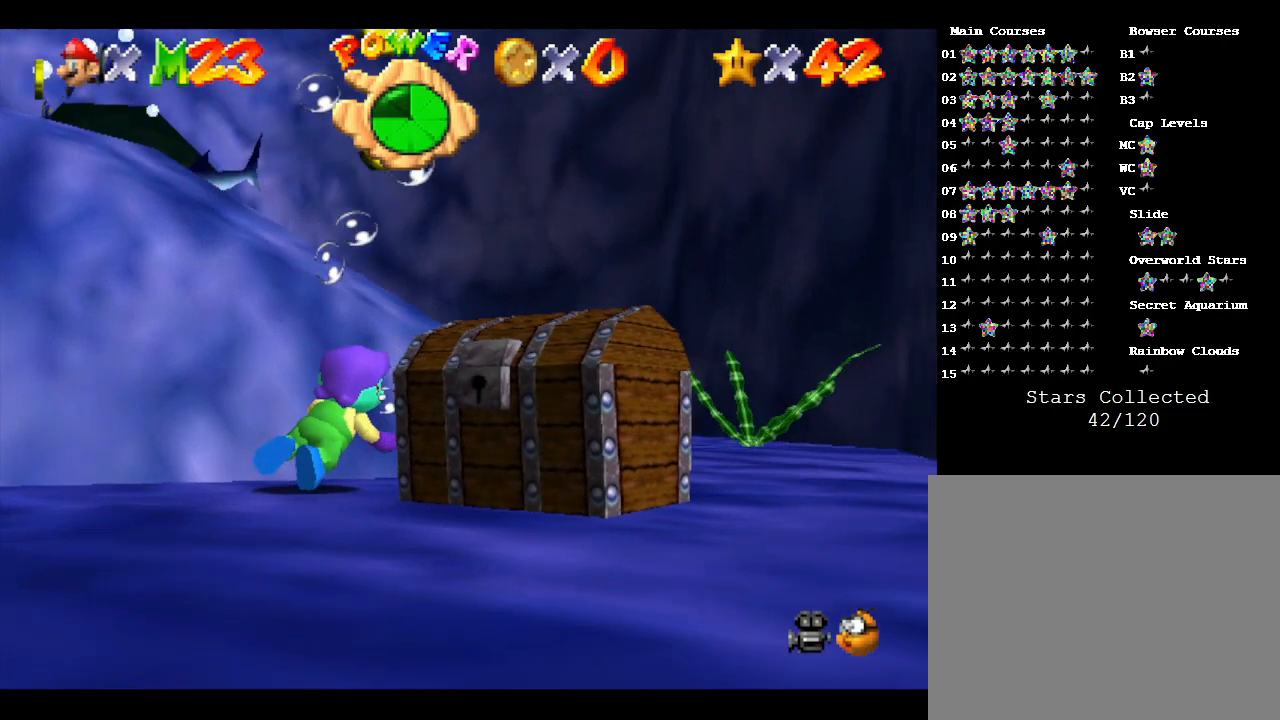
{"buttons": [], "left_stick": "right", "events": [[317, "A", "down"], [450, "A", "up"]]}
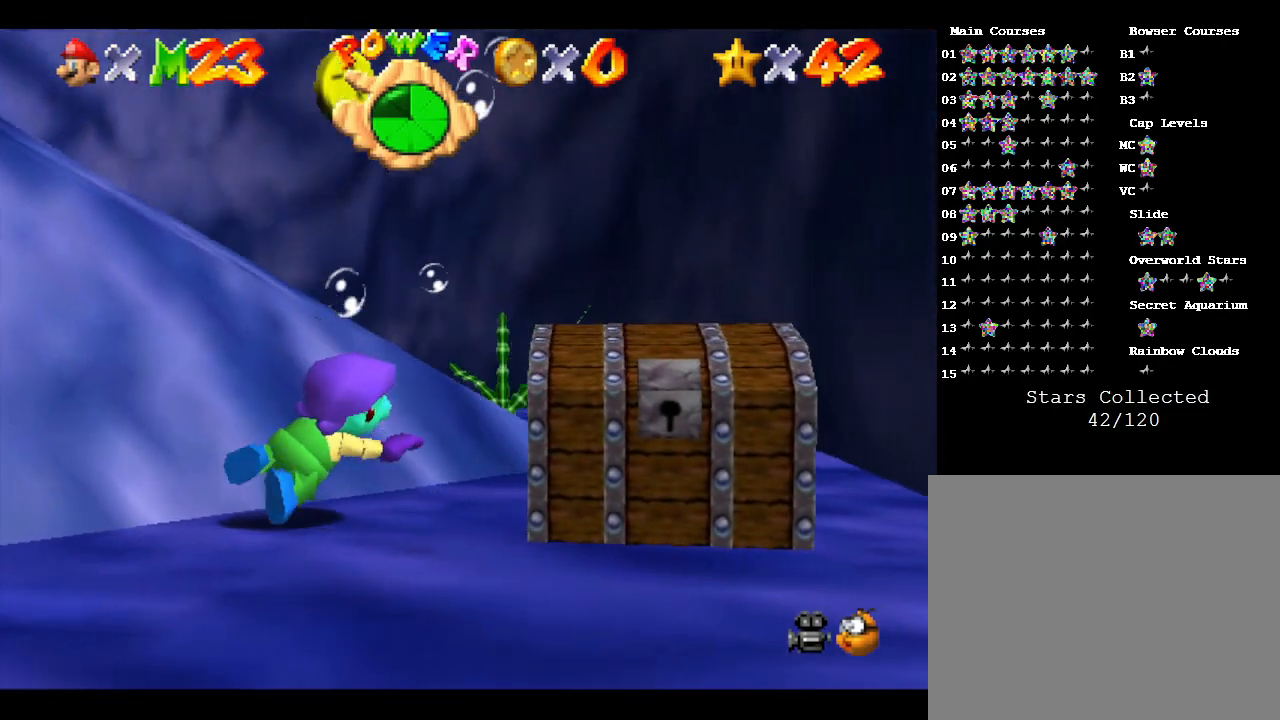
{"buttons": [], "left_stick": "center", "events": [[483, "left_stick", "center"]]}
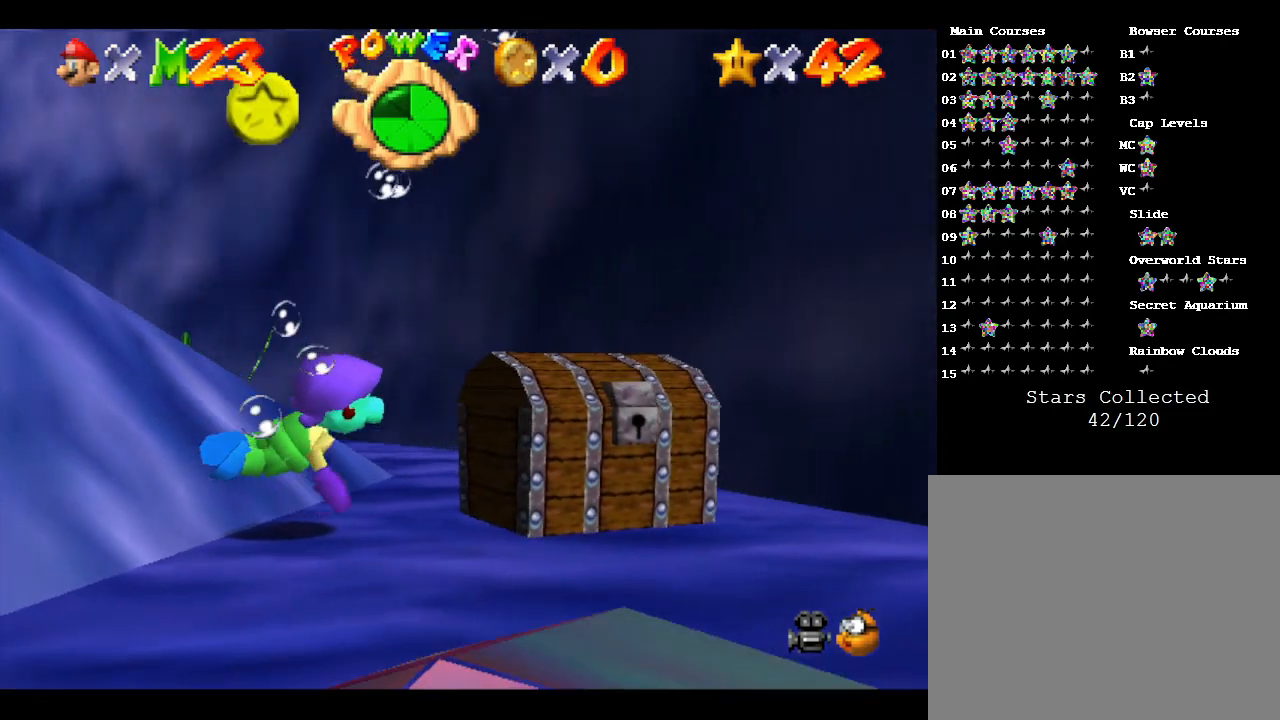
{"buttons": [], "left_stick": "center", "events": [[133, "A", "down"], [333, "A", "up"]]}
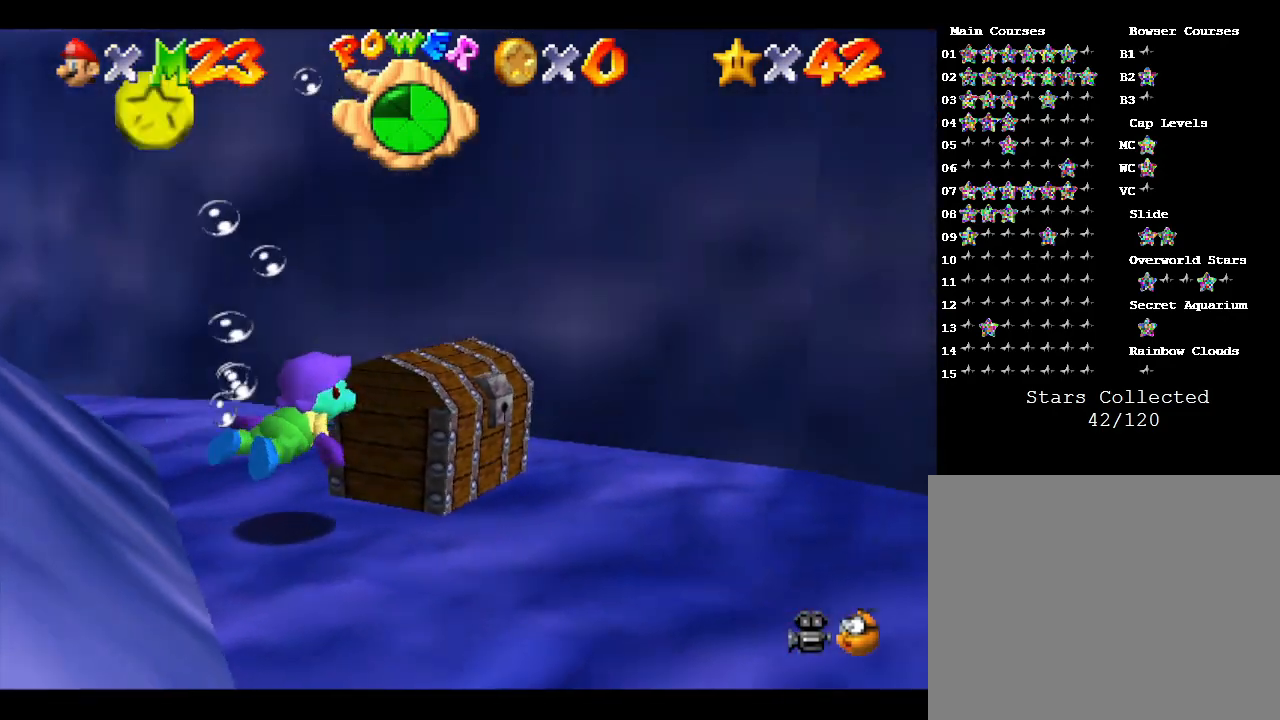
{"buttons": [], "left_stick": "right", "events": [[233, "left_stick", "right"]]}
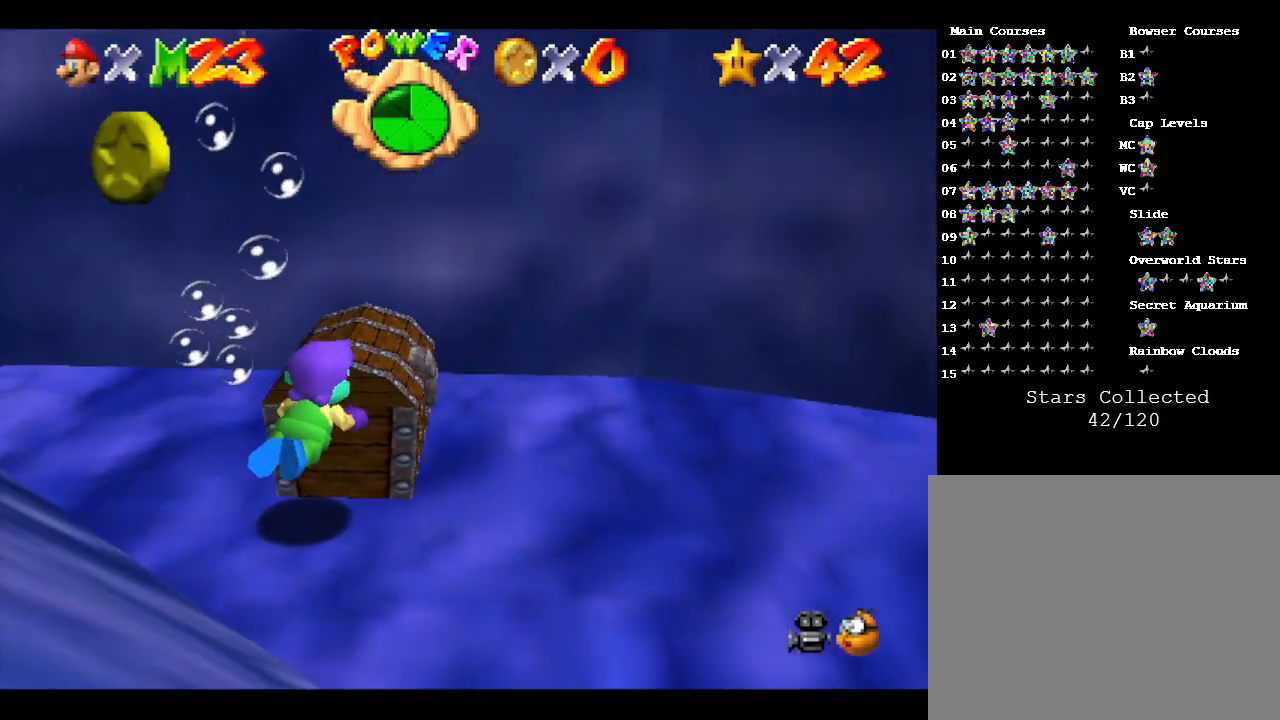
{"buttons": [], "left_stick": "center", "events": [[250, "A", "down"], [317, "left_stick", "up"], [400, "A", "up"], [467, "left_stick", "center"]]}
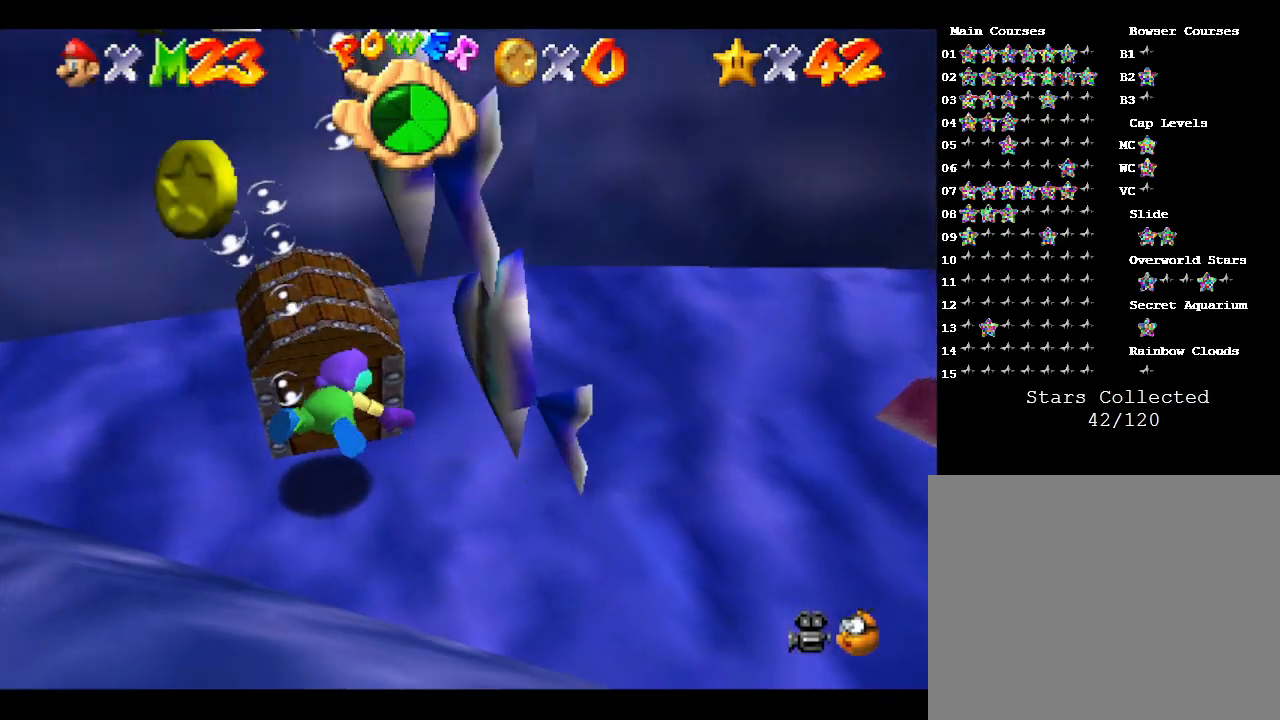
{"buttons": [], "left_stick": "right", "events": [[400, "left_stick", "right"]]}
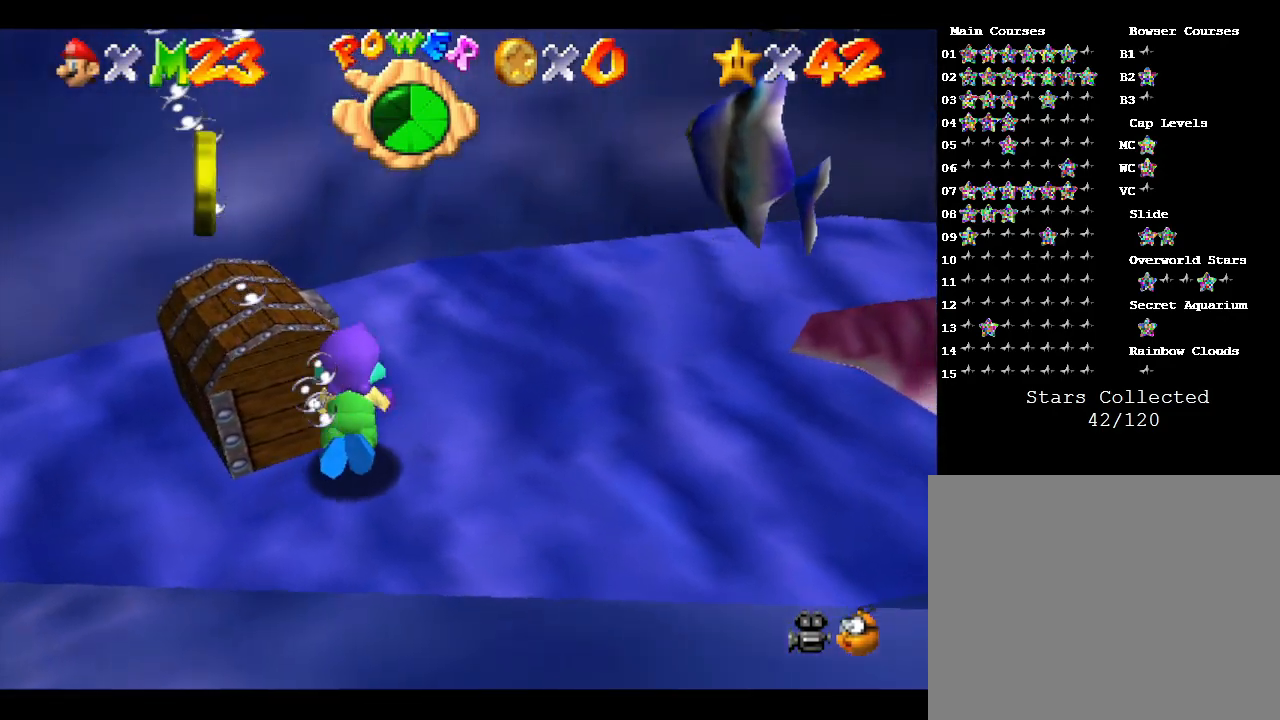
{"buttons": [], "left_stick": "left", "events": [[33, "left_stick", "center"], [150, "A", "down"], [183, "left_stick", "left"], [300, "A", "up"]]}
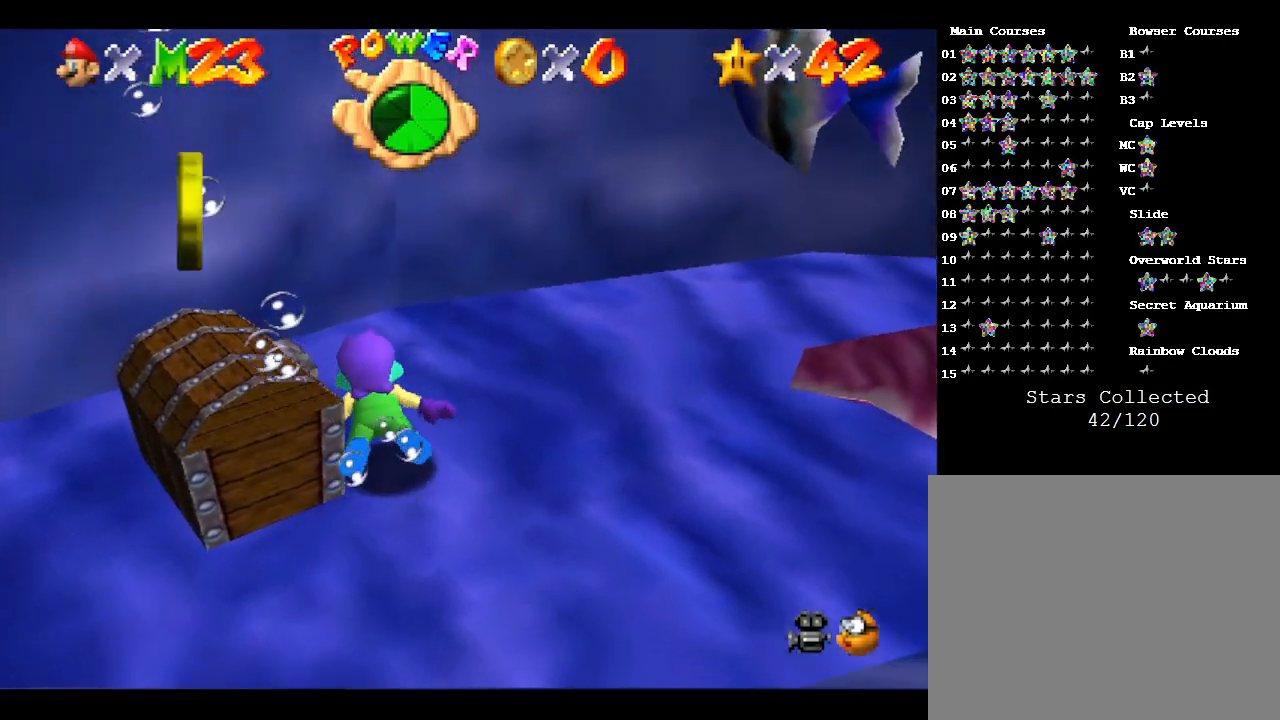
{"buttons": [], "left_stick": "down-left", "events": [[83, "left_stick", "down-left"]]}
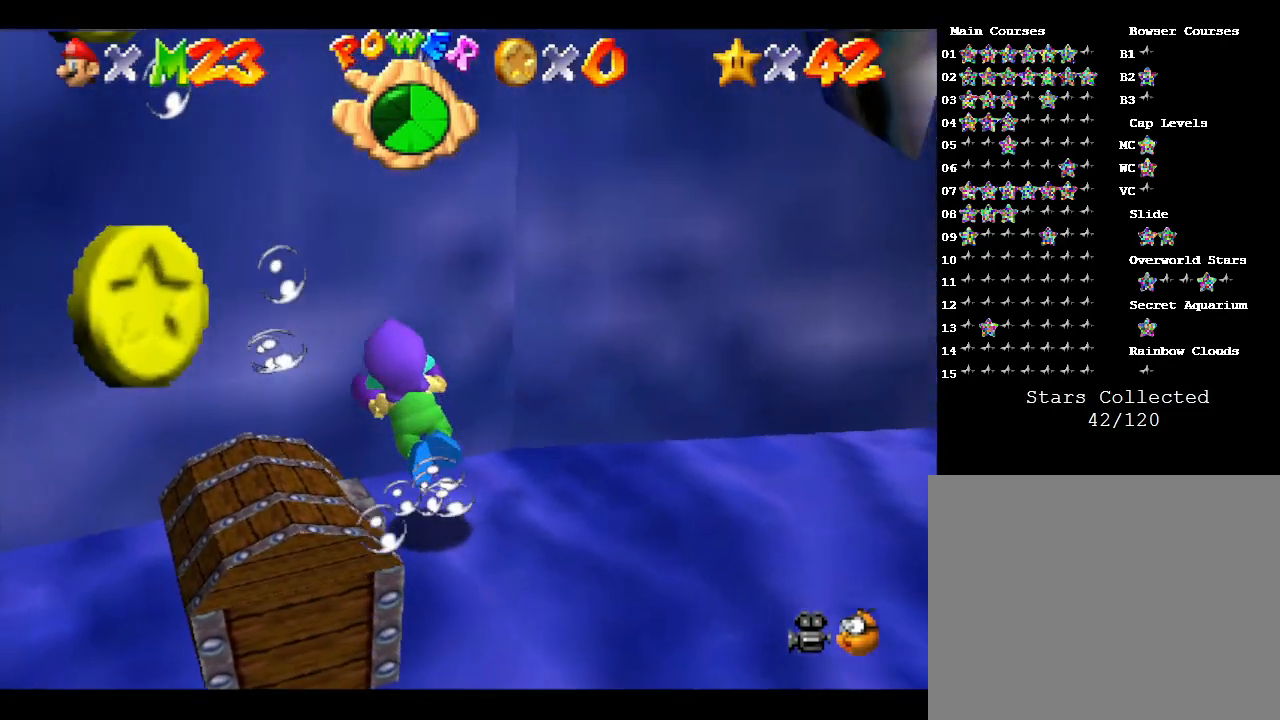
{"buttons": [], "left_stick": "up-left", "events": [[117, "left_stick", "left"], [217, "left_stick", "up-left"]]}
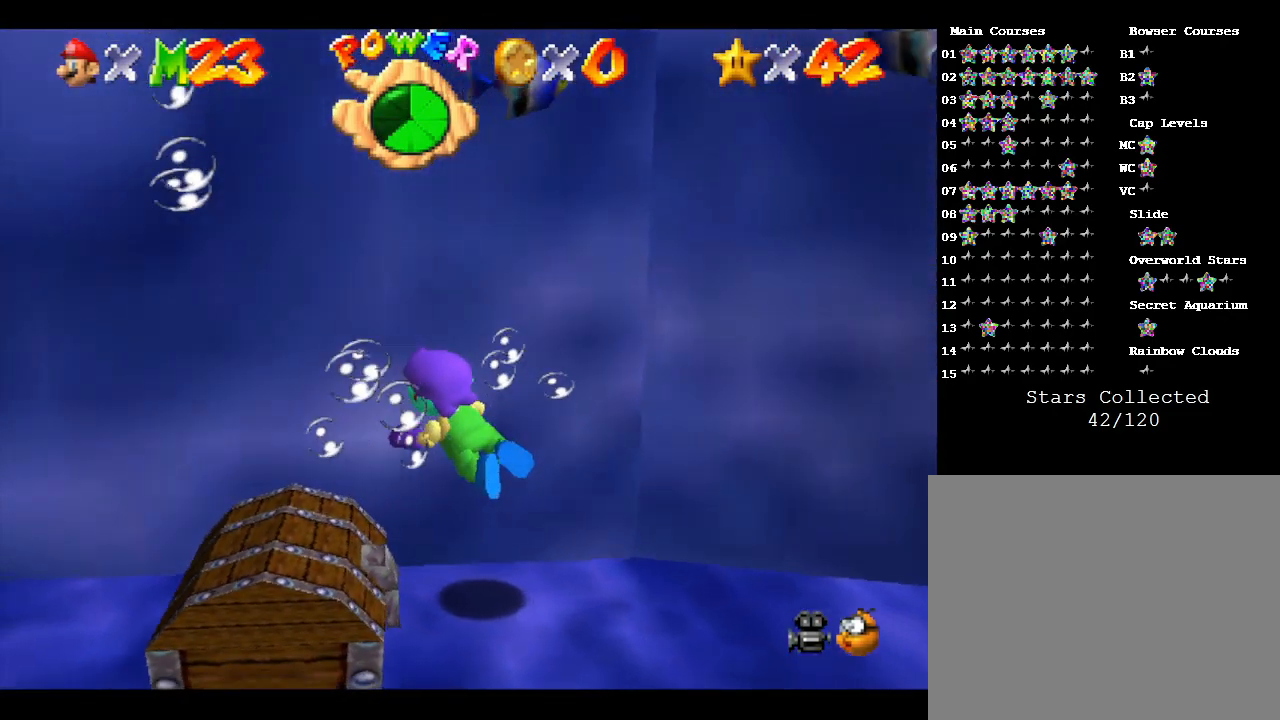
{"buttons": [], "left_stick": "left", "events": [[150, "left_stick", "left"]]}
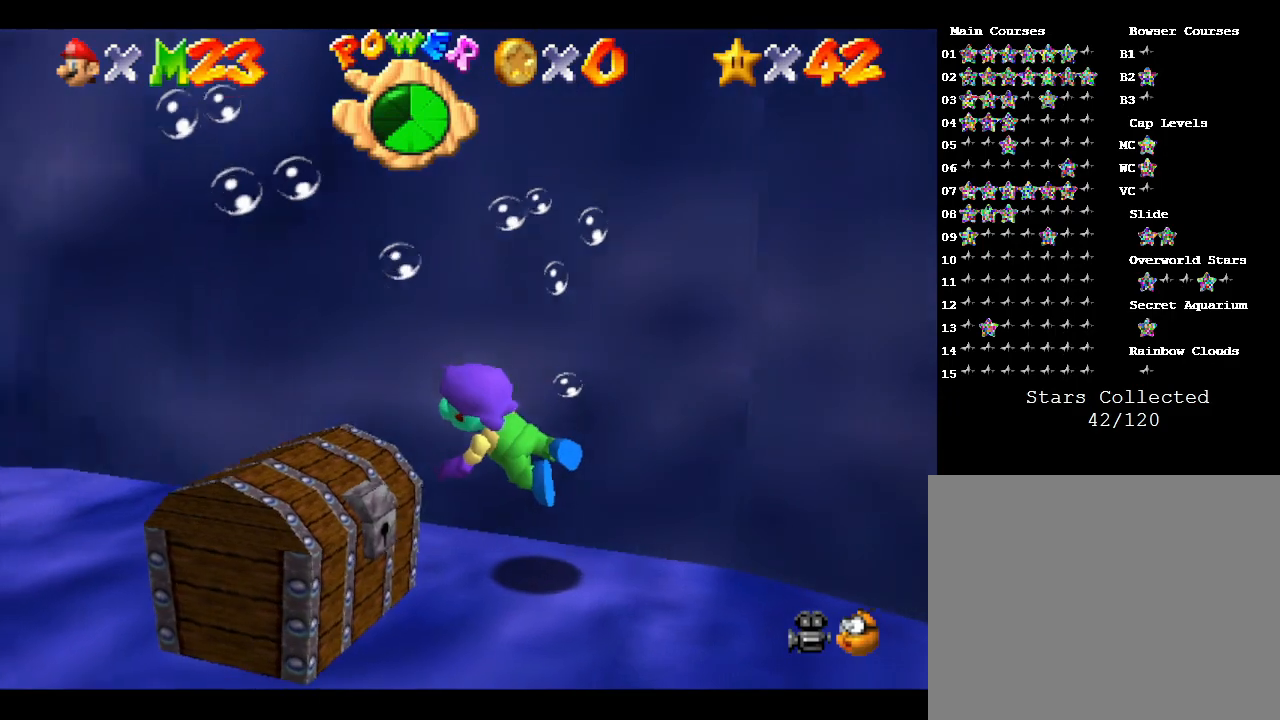
{"buttons": [], "left_stick": "up", "events": [[300, "left_stick", "up-left"], [467, "left_stick", "up"]]}
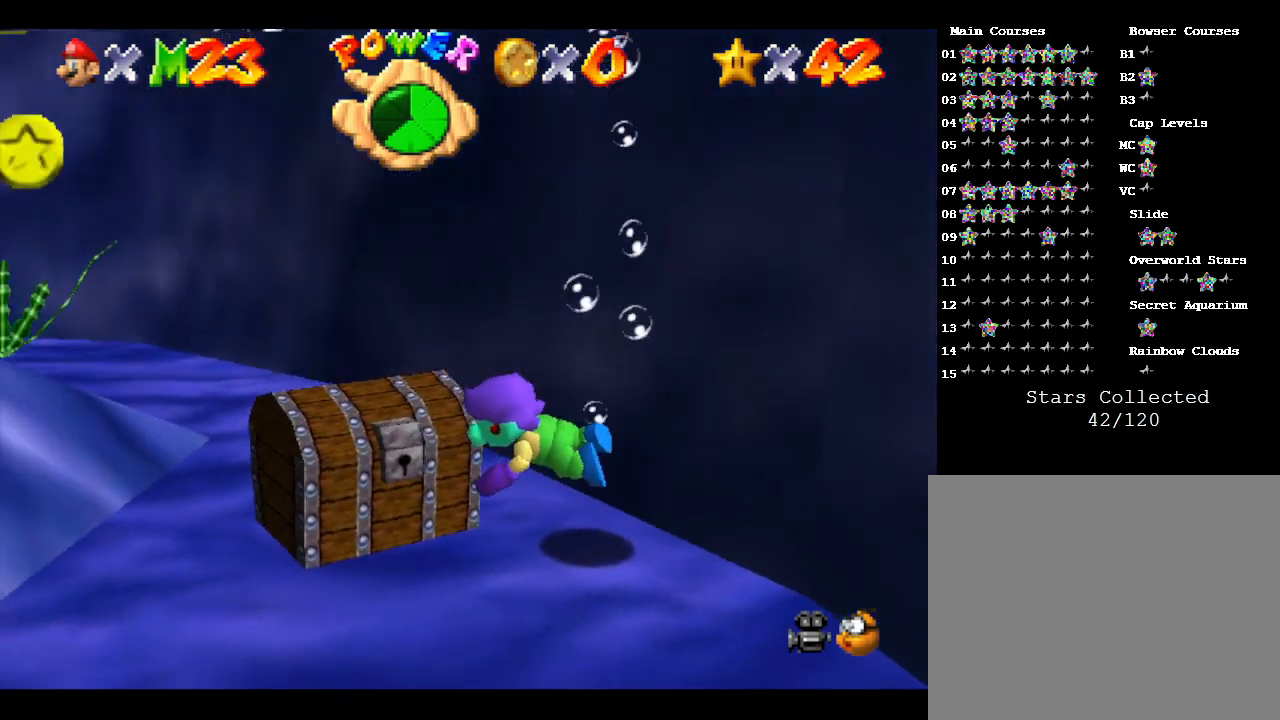
{"buttons": [], "left_stick": "up-right", "events": [[150, "left_stick", "up-right"], [333, "A", "down"], [500, "A", "up"]]}
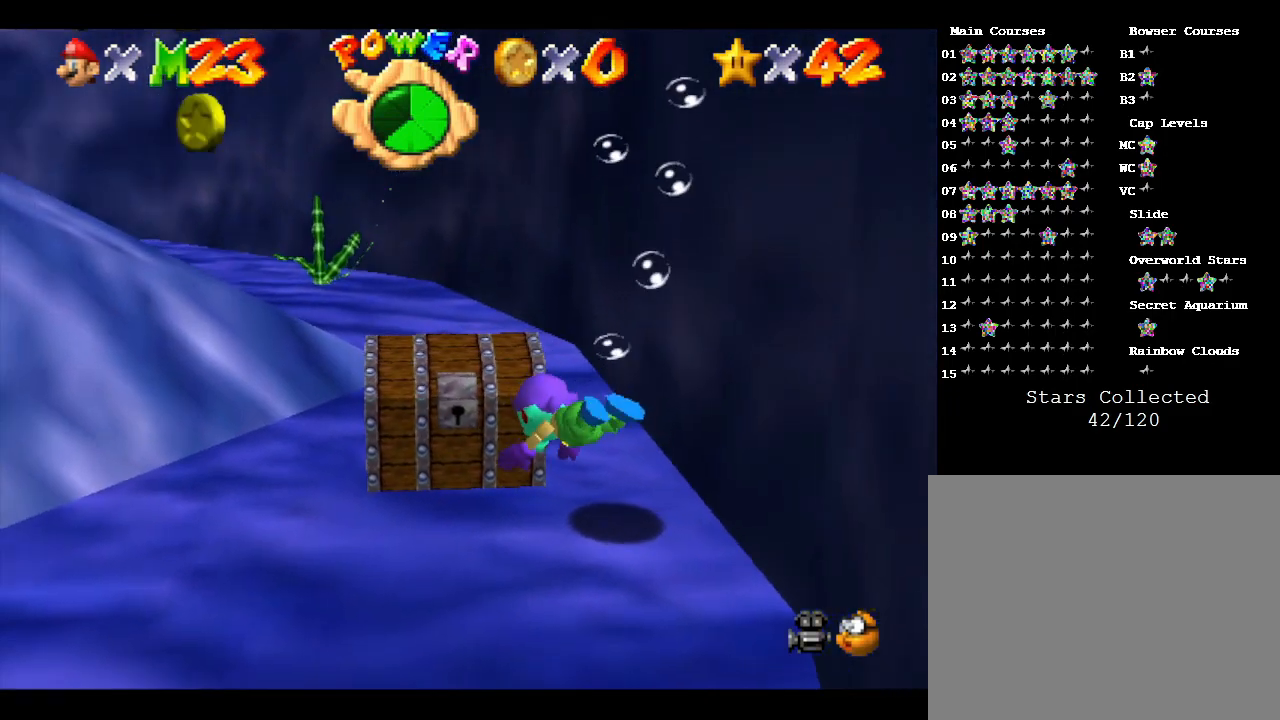
{"buttons": [], "left_stick": "right", "events": [[83, "left_stick", "center"], [250, "left_stick", "right"]]}
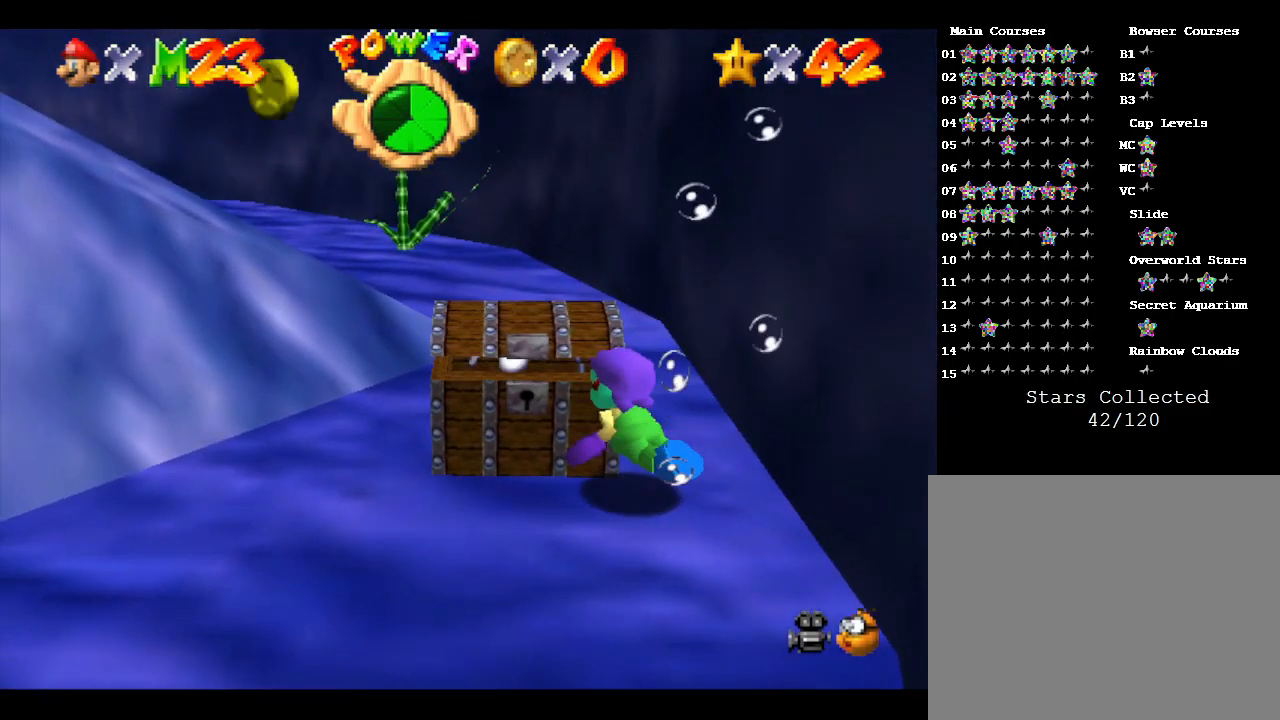
{"buttons": [], "left_stick": "down", "events": [[17, "left_stick", "down-right"], [317, "left_stick", "down"]]}
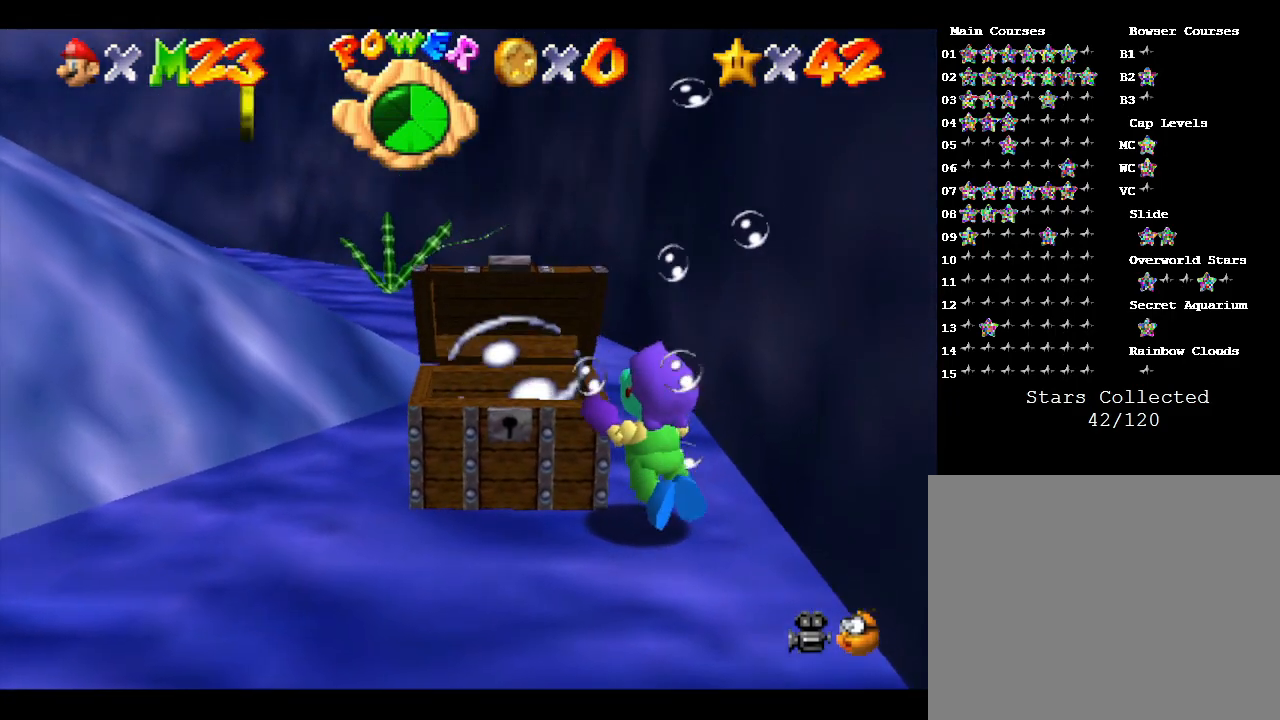
{"buttons": [], "left_stick": "up", "events": [[117, "left_stick", "down-left"], [183, "A", "down"], [267, "A", "up"], [333, "left_stick", "left"], [433, "left_stick", "up"]]}
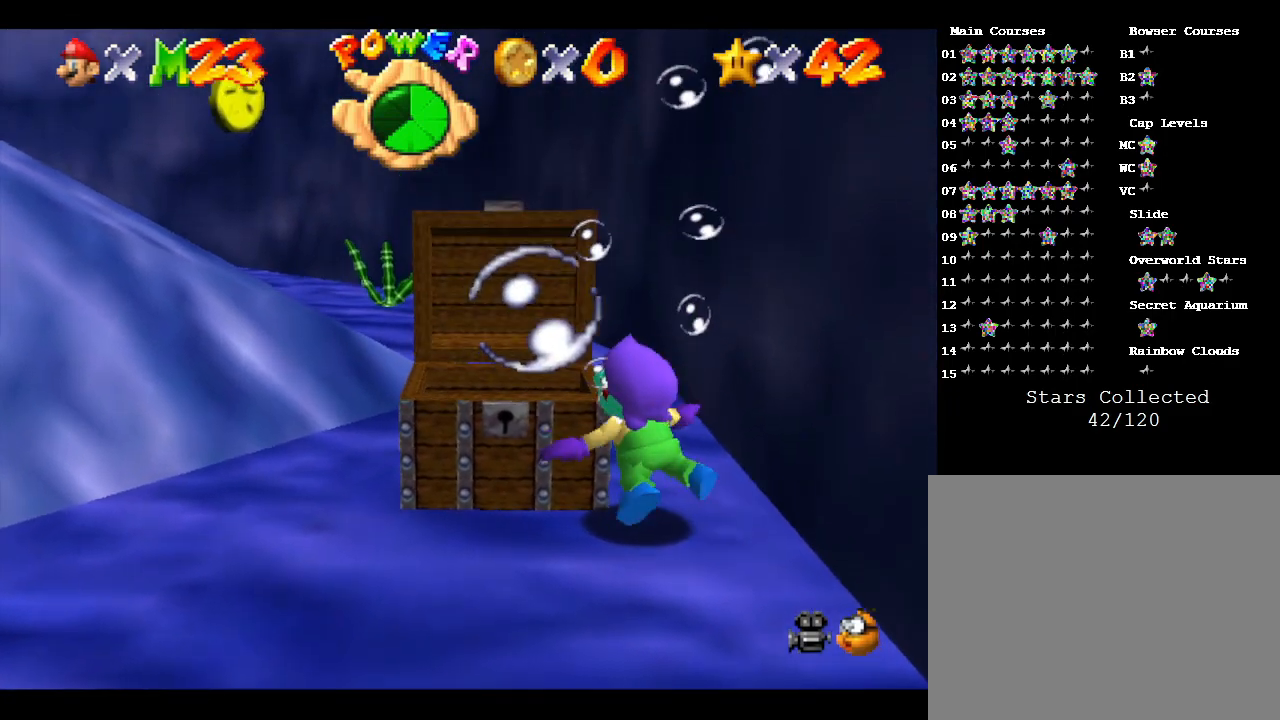
{"buttons": [], "left_stick": "center", "events": [[33, "left_stick", "center"], [150, "left_stick", "down"], [433, "left_stick", "center"]]}
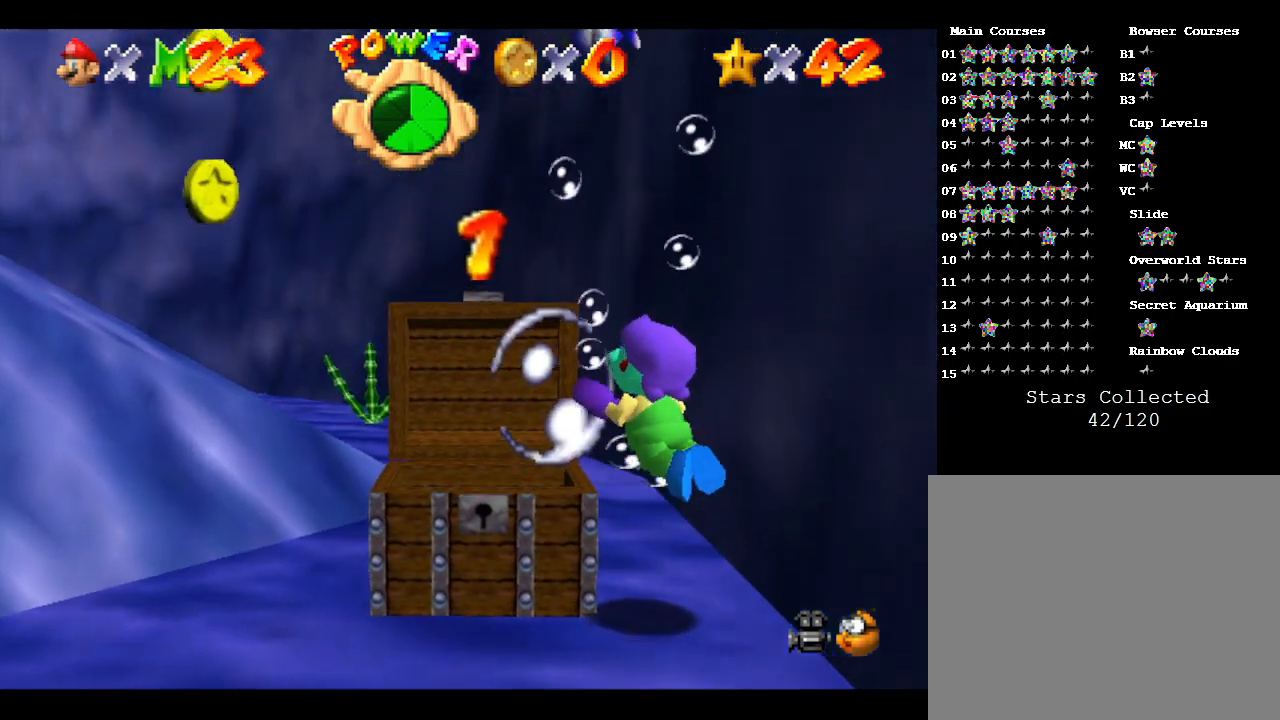
{"buttons": [], "left_stick": "center", "events": [[250, "left_stick", "up-left"], [283, "A", "down"], [300, "left_stick", "up"], [500, "A", "up"], [500, "left_stick", "center"]]}
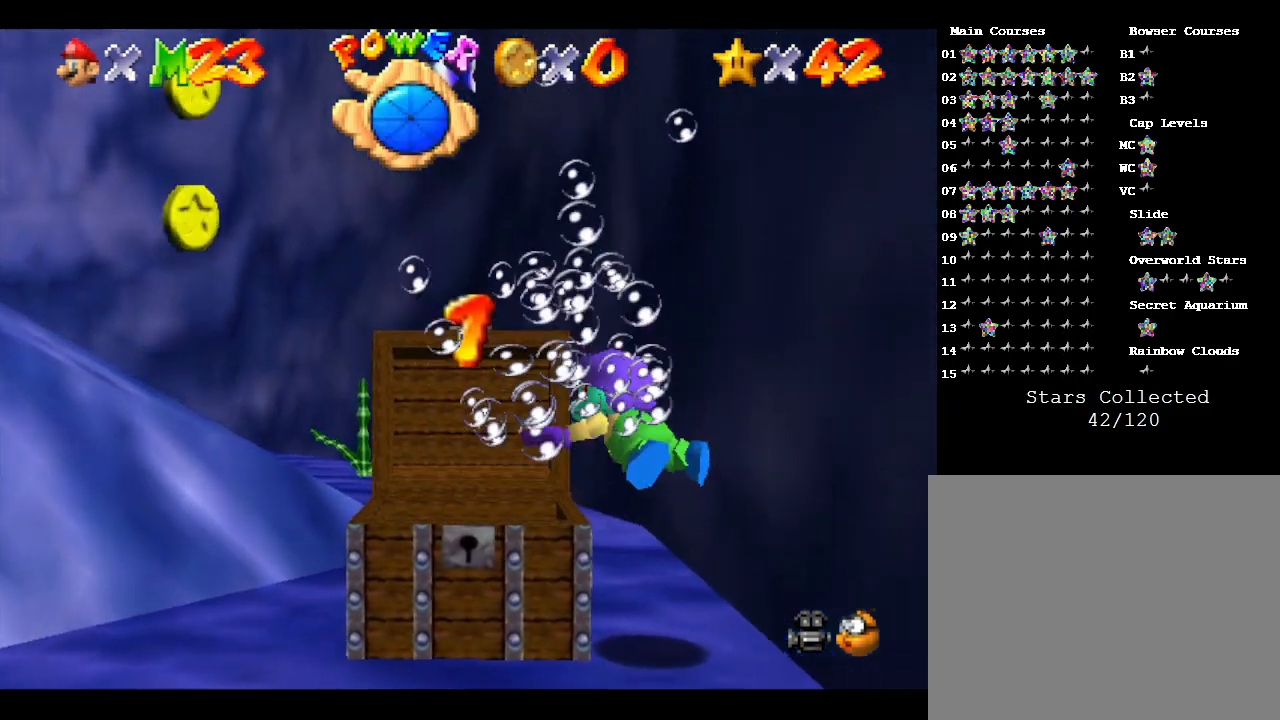
{"buttons": [], "left_stick": "down", "events": [[117, "left_stick", "down-right"], [250, "left_stick", "down"]]}
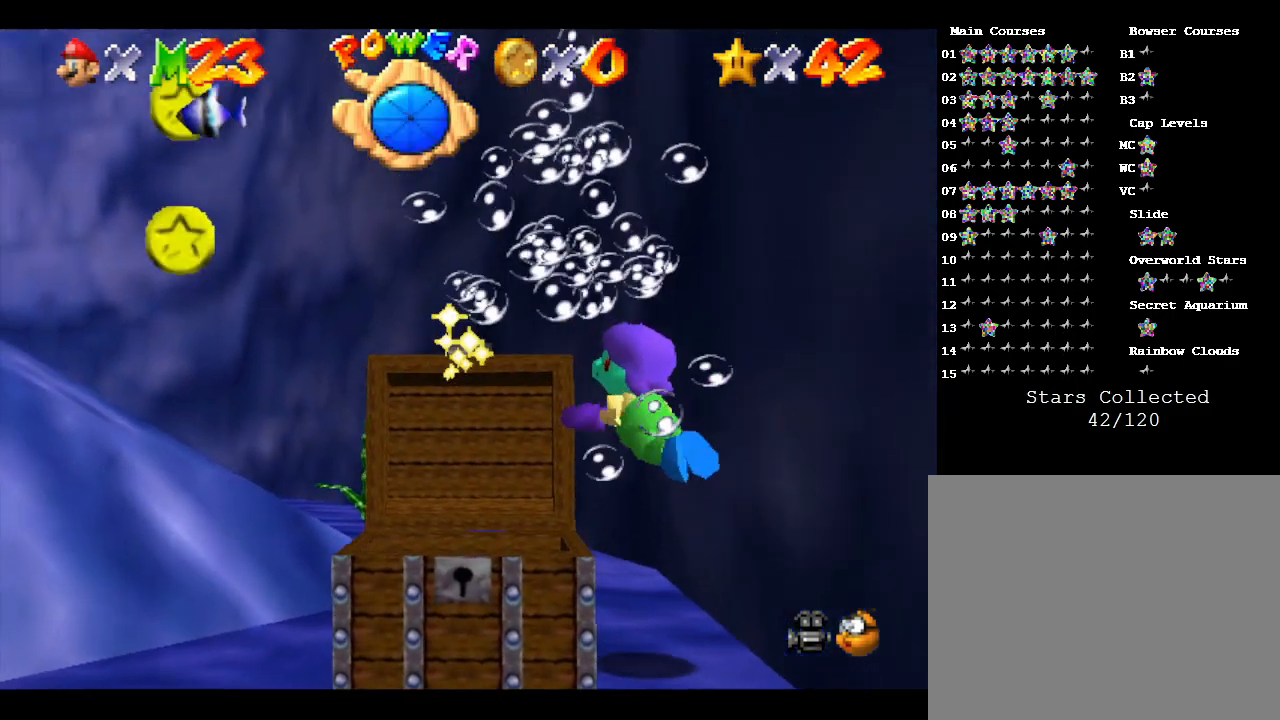
{"buttons": [], "left_stick": "center", "events": [[33, "A", "down"], [33, "left_stick", "center"], [333, "A", "up"]]}
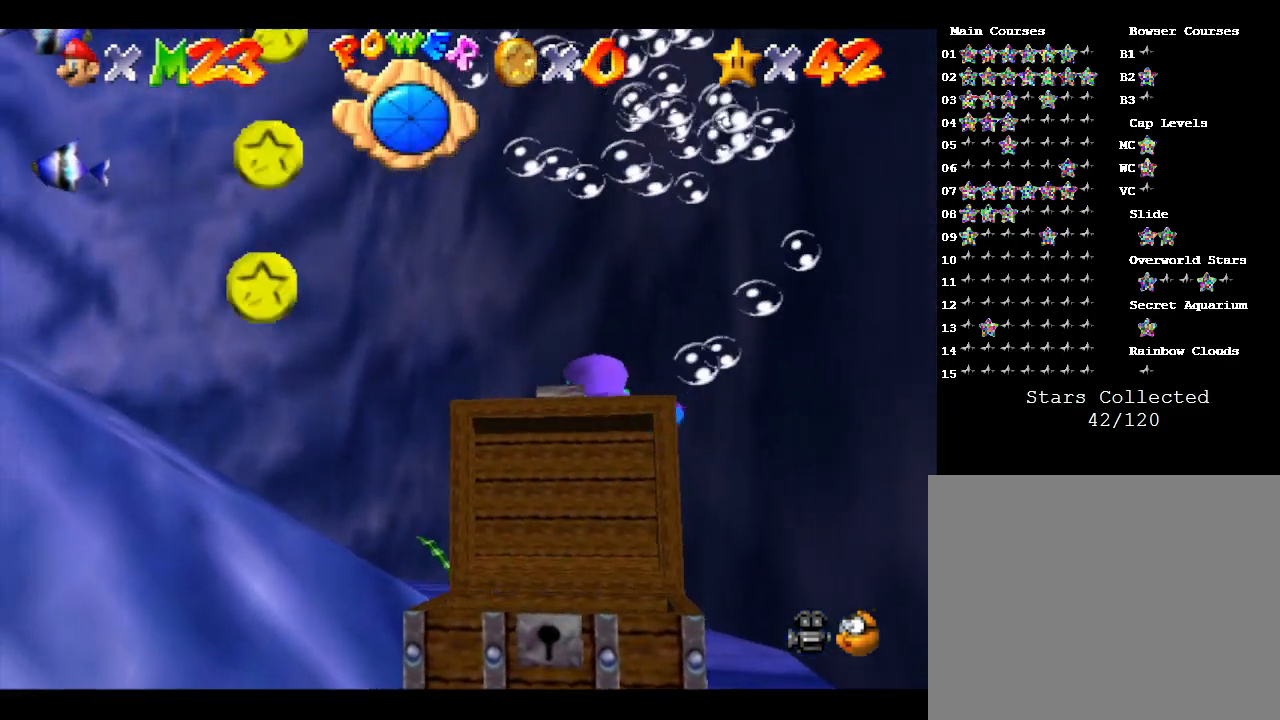
{"buttons": ["A"], "left_stick": "right", "events": [[83, "left_stick", "right"], [183, "left_stick", "center"], [300, "A", "down"], [500, "left_stick", "right"]]}
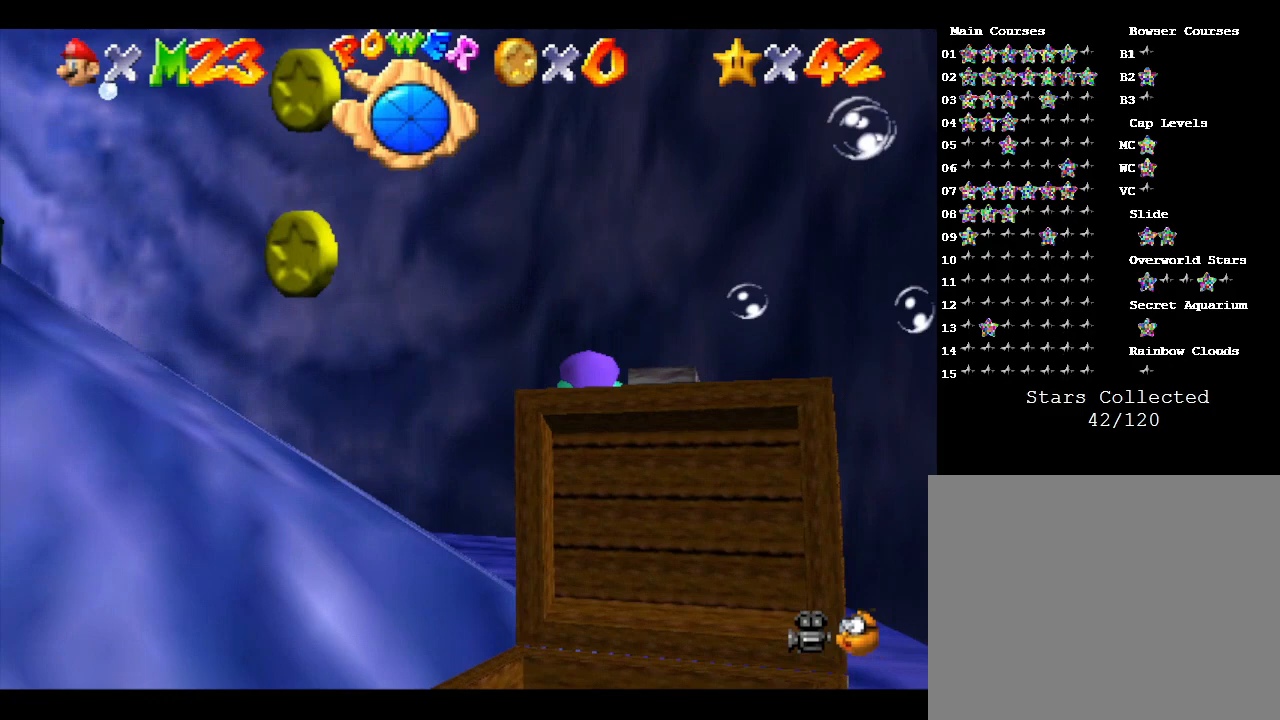
{"buttons": [], "left_stick": "right", "events": [[117, "A", "up"], [217, "left_stick", "center"], [300, "left_stick", "right"]]}
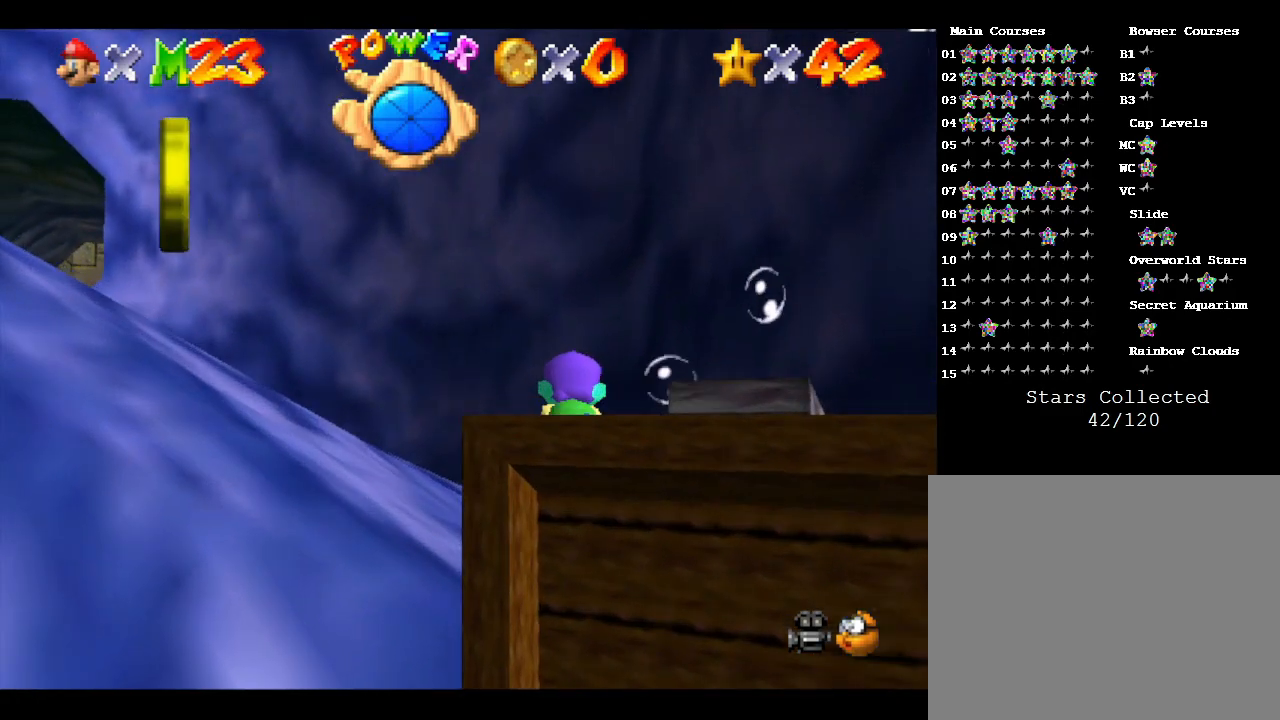
{"buttons": ["A"], "left_stick": "center", "events": [[33, "left_stick", "center"], [117, "A", "down"]]}
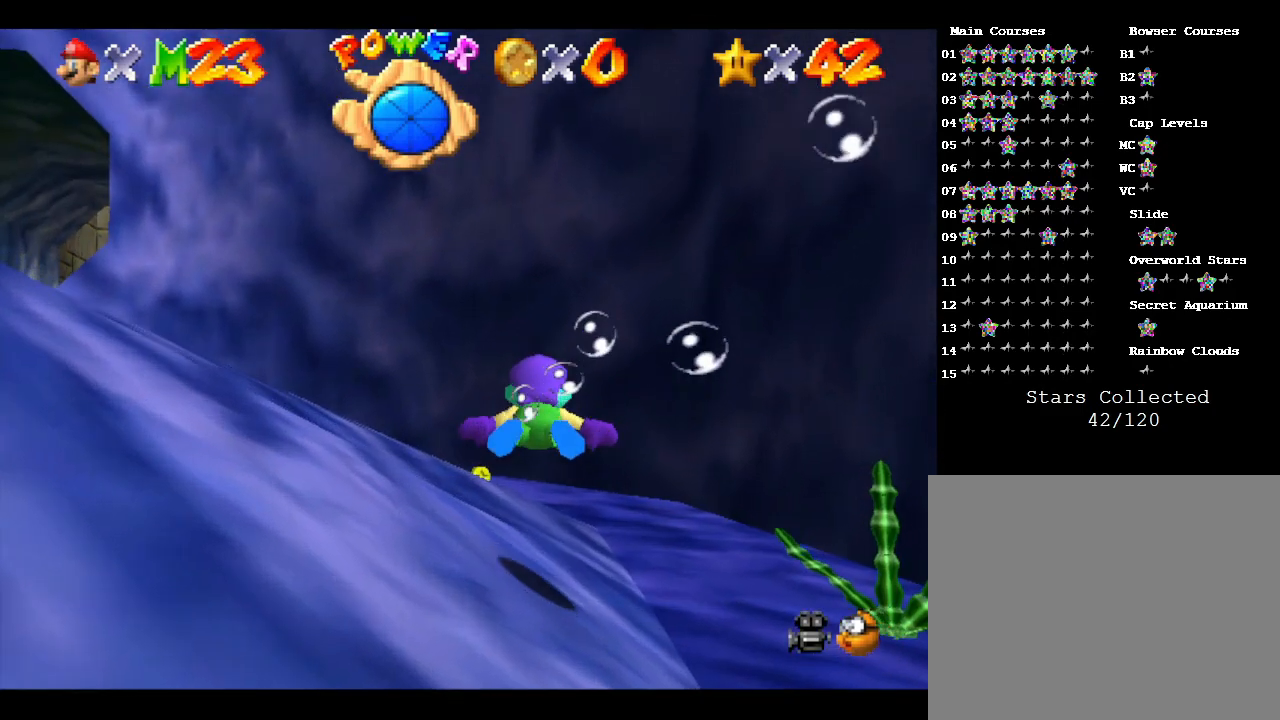
{"buttons": ["A"], "left_stick": "center", "events": [[150, "A", "up"], [400, "A", "down"]]}
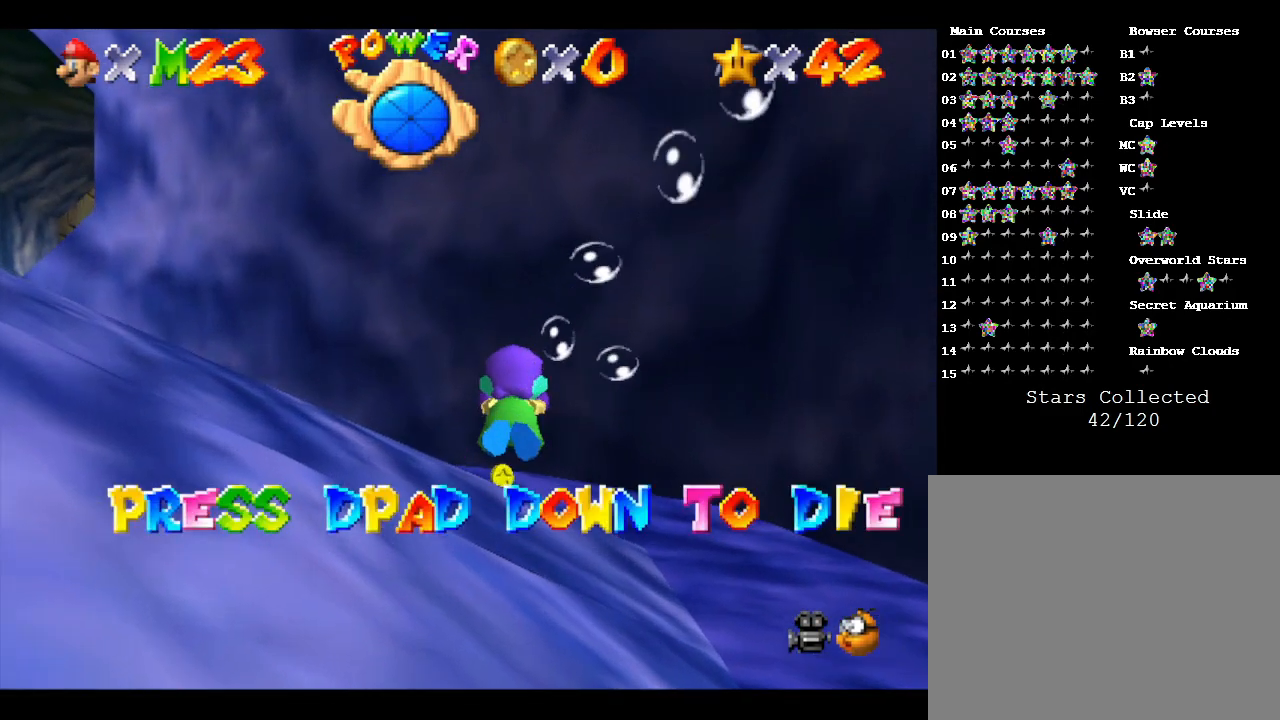
{"buttons": [], "left_stick": "center", "events": [[300, "A", "up"]]}
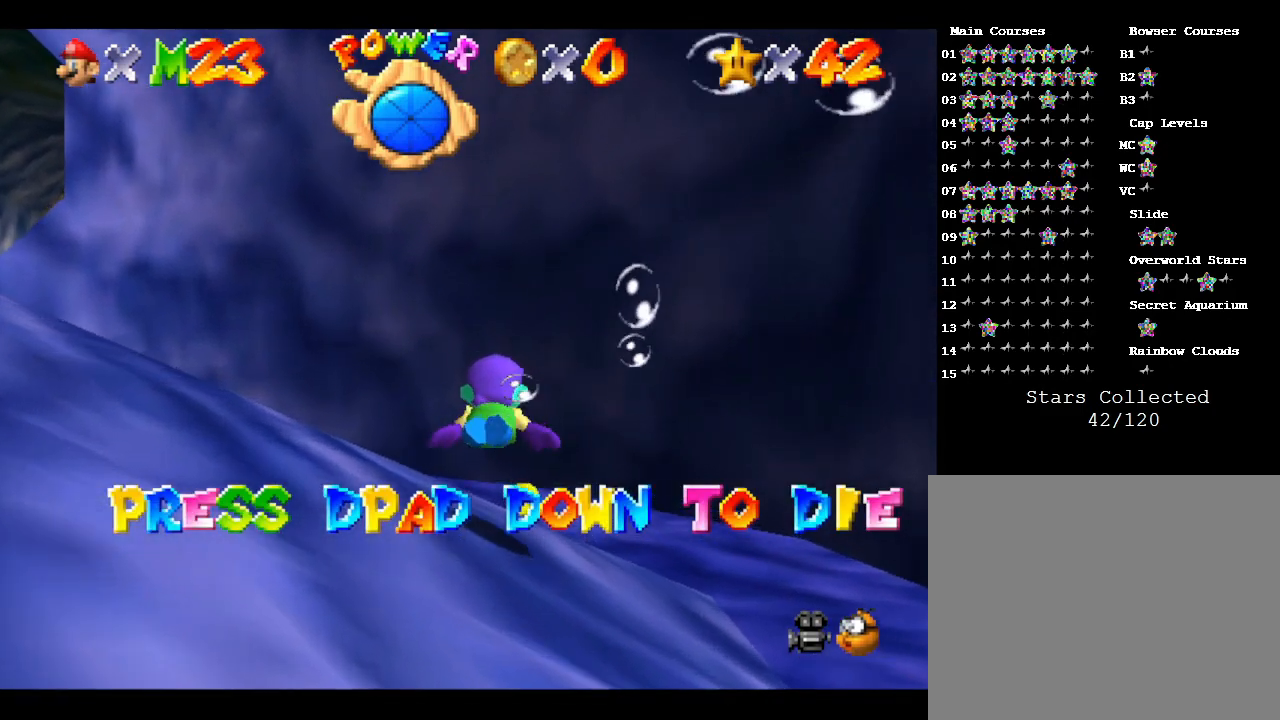
{"buttons": ["A"], "left_stick": "left", "events": [[233, "A", "down"], [233, "left_stick", "left"]]}
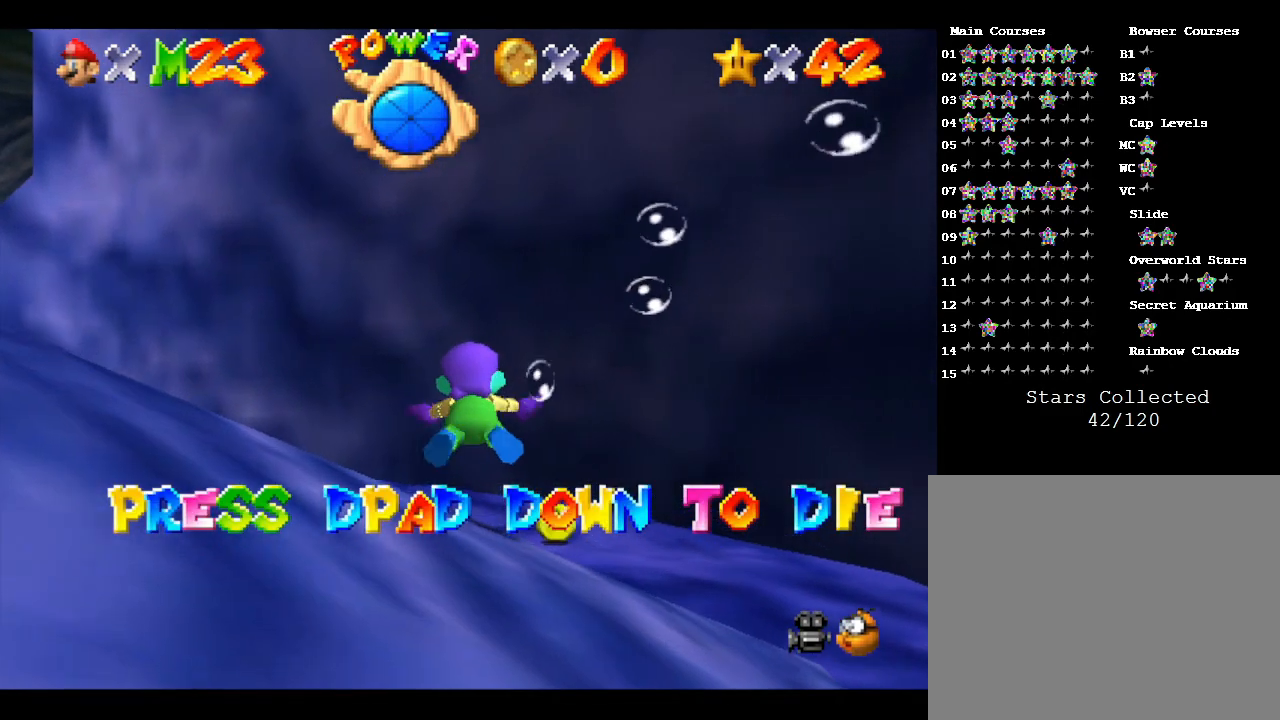
{"buttons": [], "left_stick": "left", "events": [[233, "A", "up"]]}
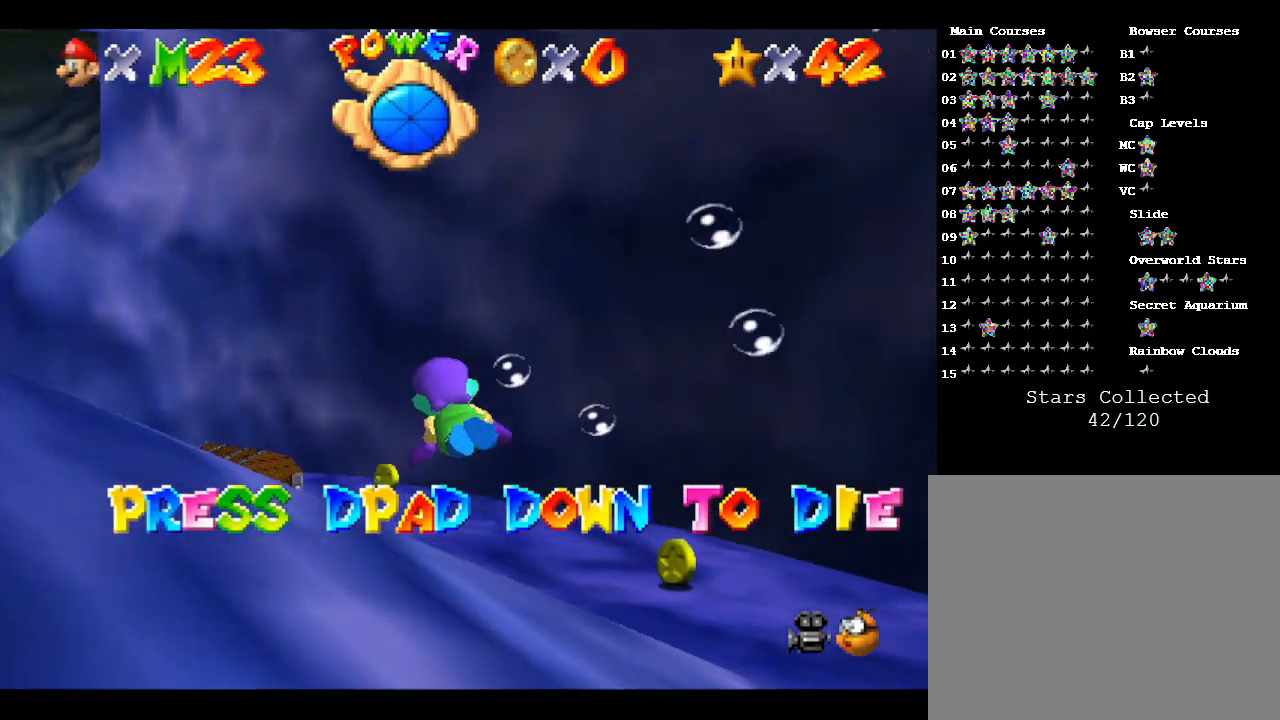
{"buttons": [], "left_stick": "right", "events": [[83, "A", "down"], [250, "left_stick", "center"], [350, "A", "up"], [350, "left_stick", "right"]]}
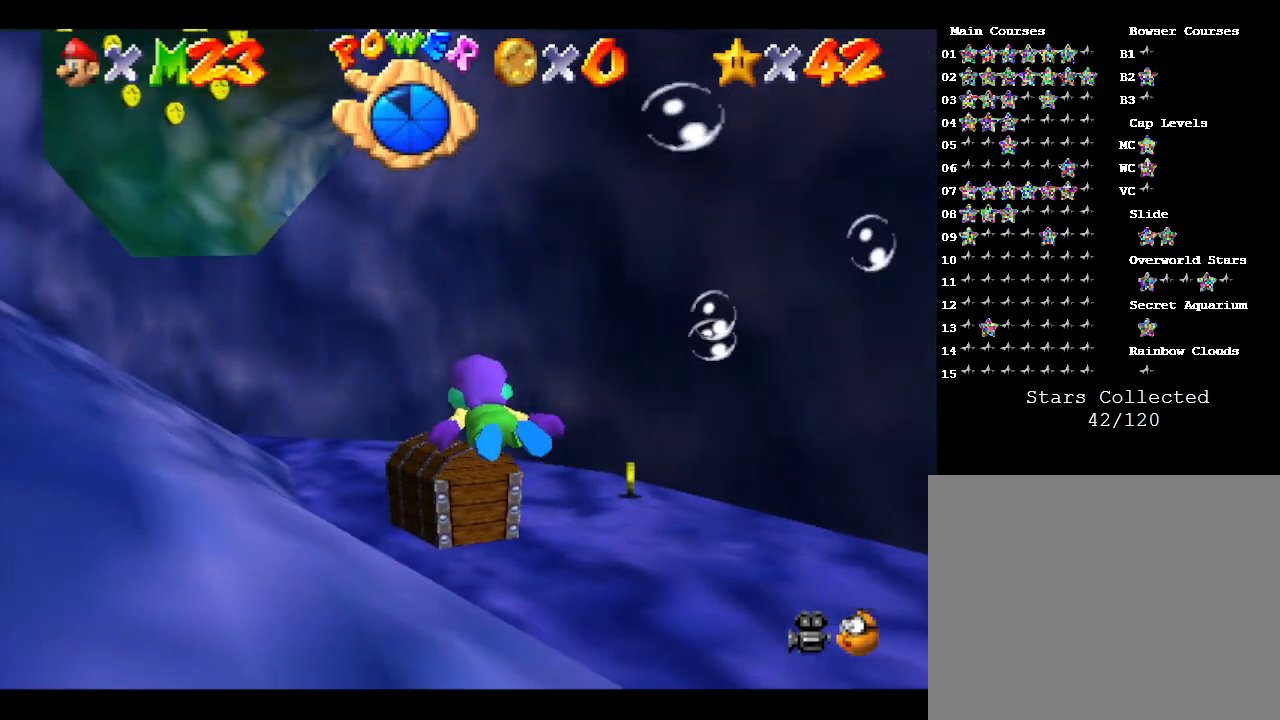
{"buttons": ["A"], "left_stick": "right", "events": [[350, "A", "down"]]}